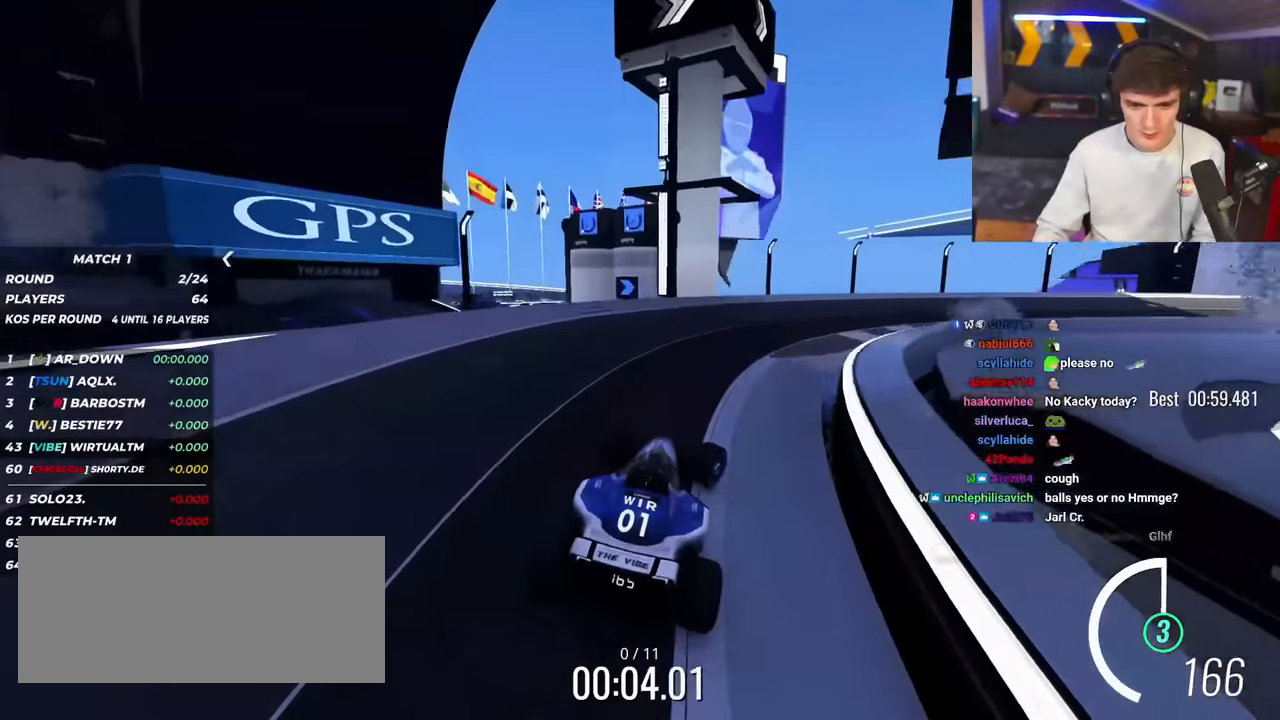
Gameplay with keyboard; each line is a JSON object with the keys held at the frame after it. "events" lists presses ("down") and releases ("up") of "brake", "down", "left", "right" and "up" between this image and that frame as [ms after this image, input, new state], when the widget could be followed in between. No other keys are recorded. Mouse input is not recorded. Key names are as the overlay labels them; some are game actions (e.g. jump) rather than physical keys.
{"keys": ["right", "up"], "events": []}
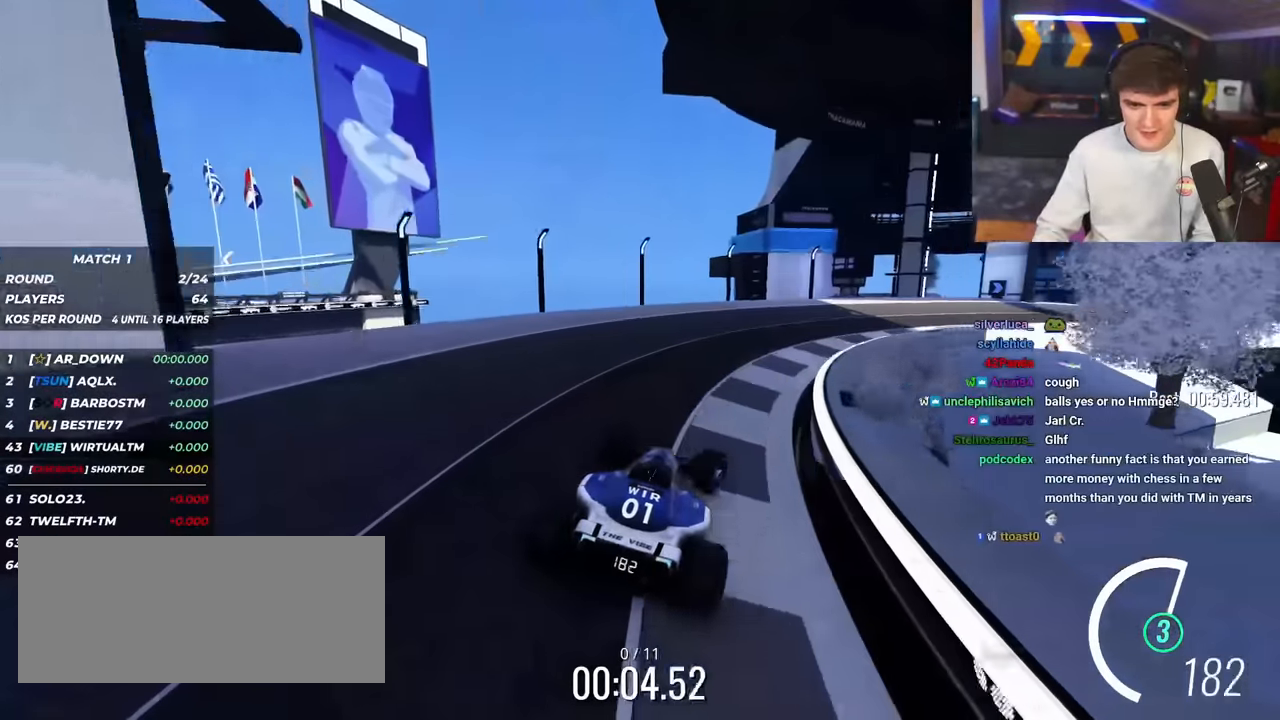
{"keys": ["right", "up"], "events": []}
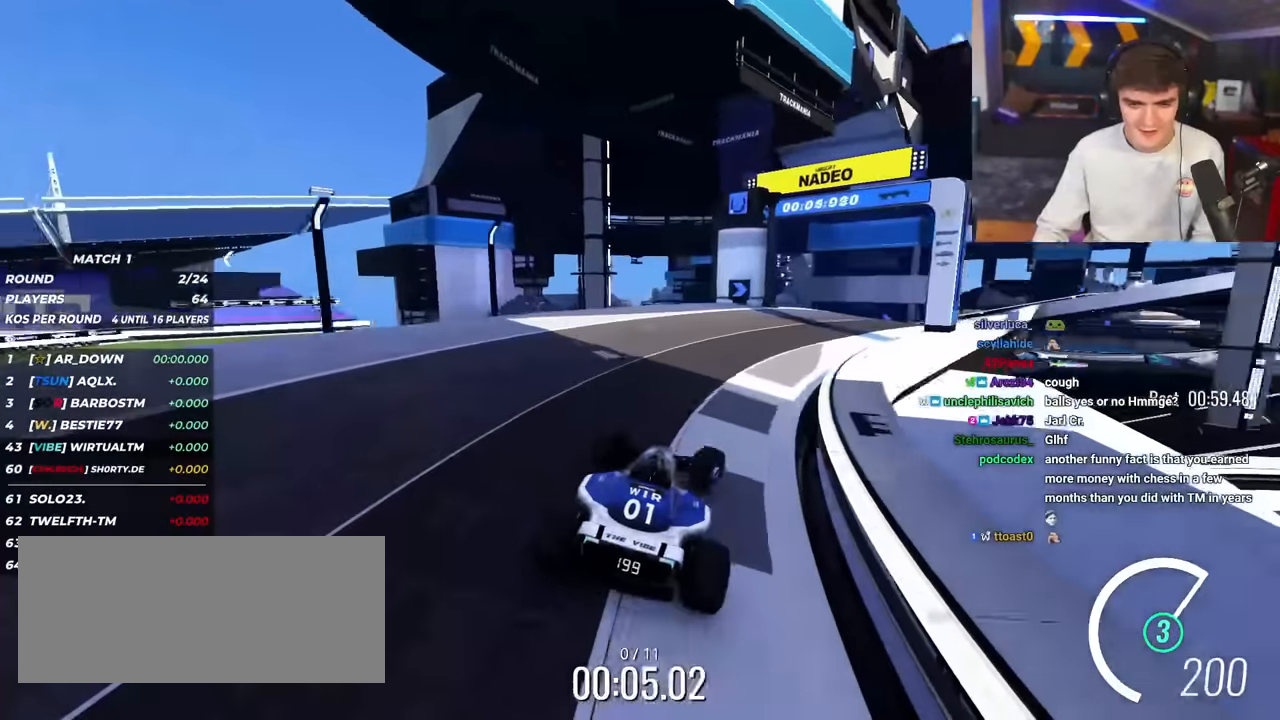
{"keys": ["up"], "events": [[333, "right", "up"]]}
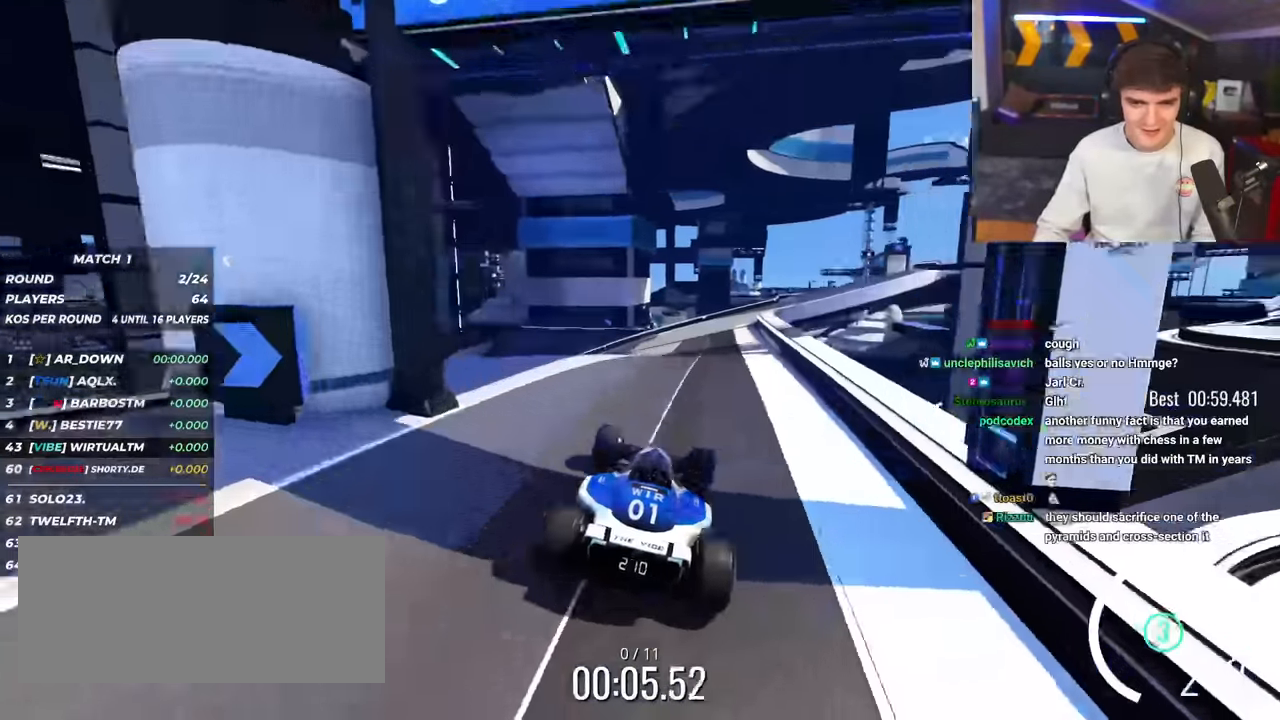
{"keys": ["up"], "events": [[250, "right", "down"], [350, "right", "up"]]}
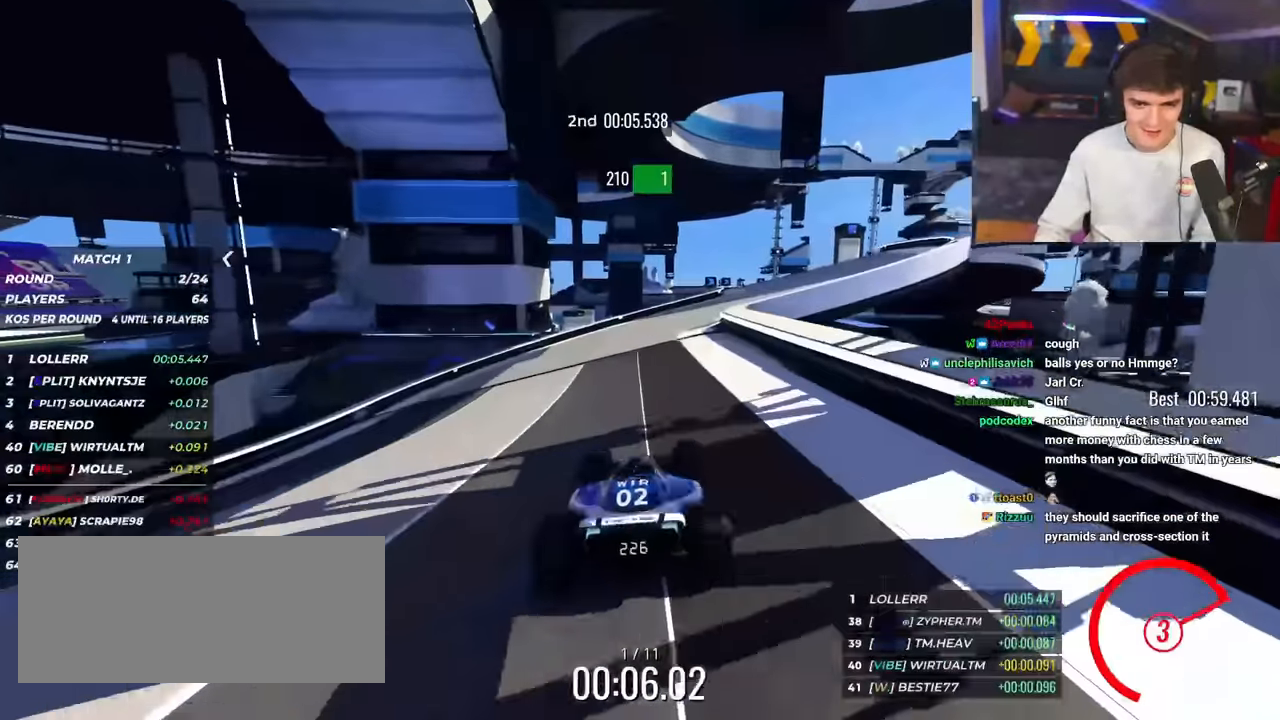
{"keys": ["right", "up"], "events": [[33, "right", "down"]]}
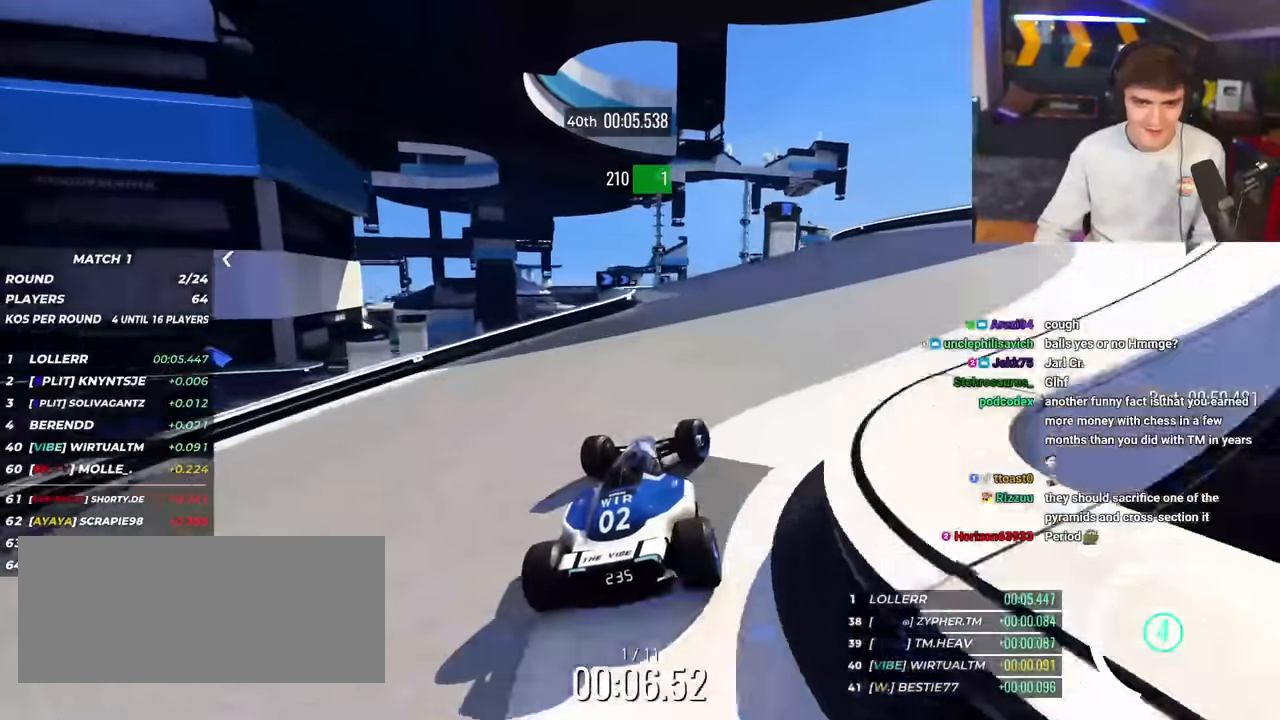
{"keys": ["right", "up"], "events": [[134, "right", "up"], [467, "right", "down"]]}
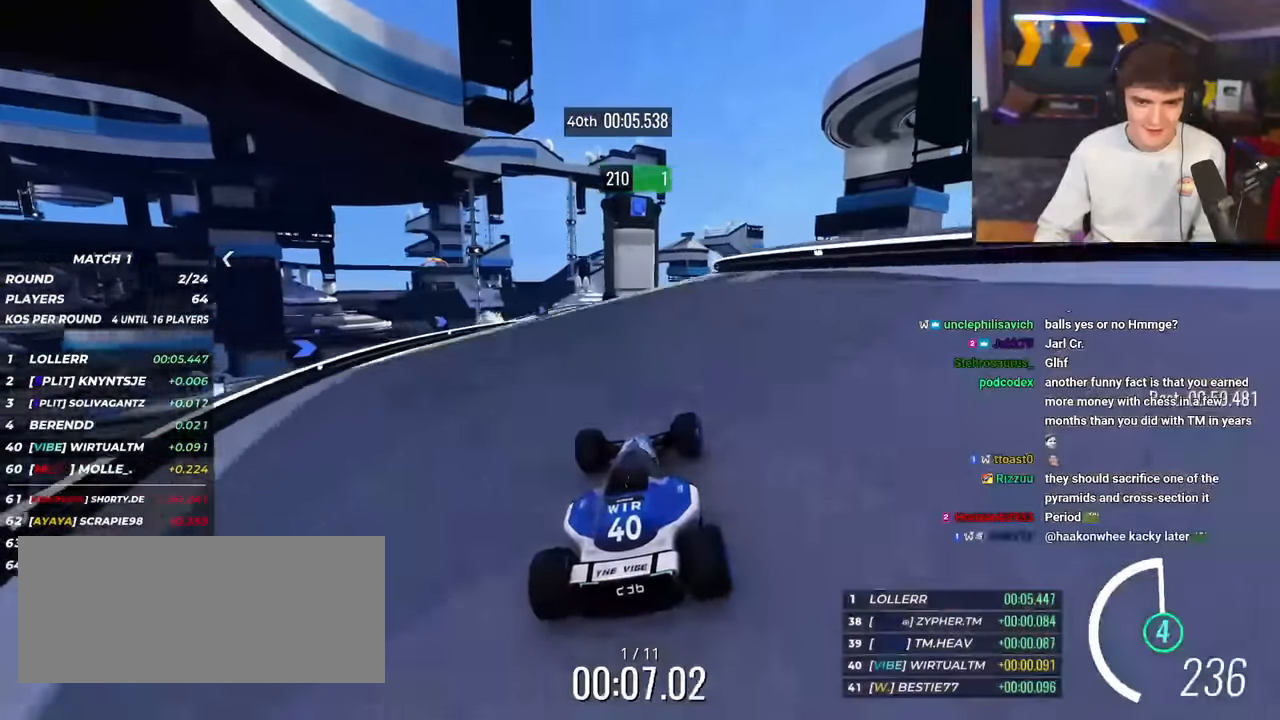
{"keys": ["right", "up"], "events": [[66, "right", "up"], [166, "left", "down"], [200, "left", "up"], [400, "brake", "down"], [433, "brake", "up"], [483, "right", "down"]]}
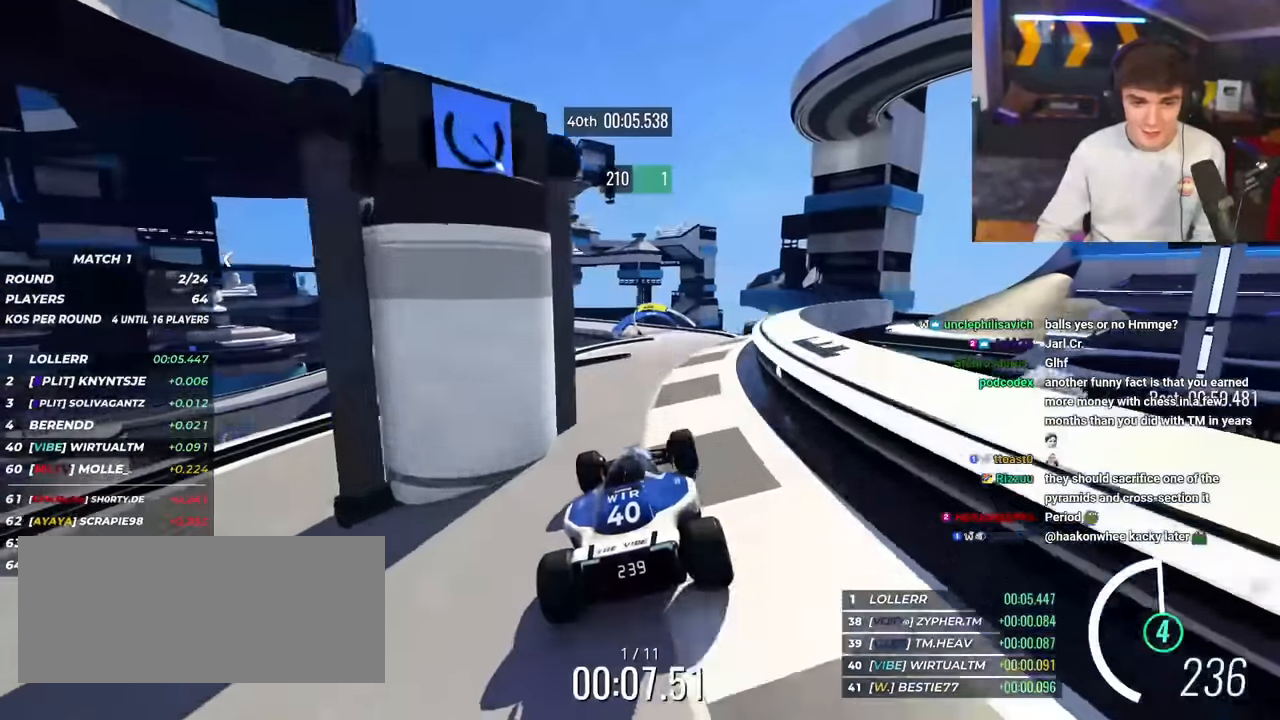
{"keys": ["up"], "events": [[33, "right", "up"]]}
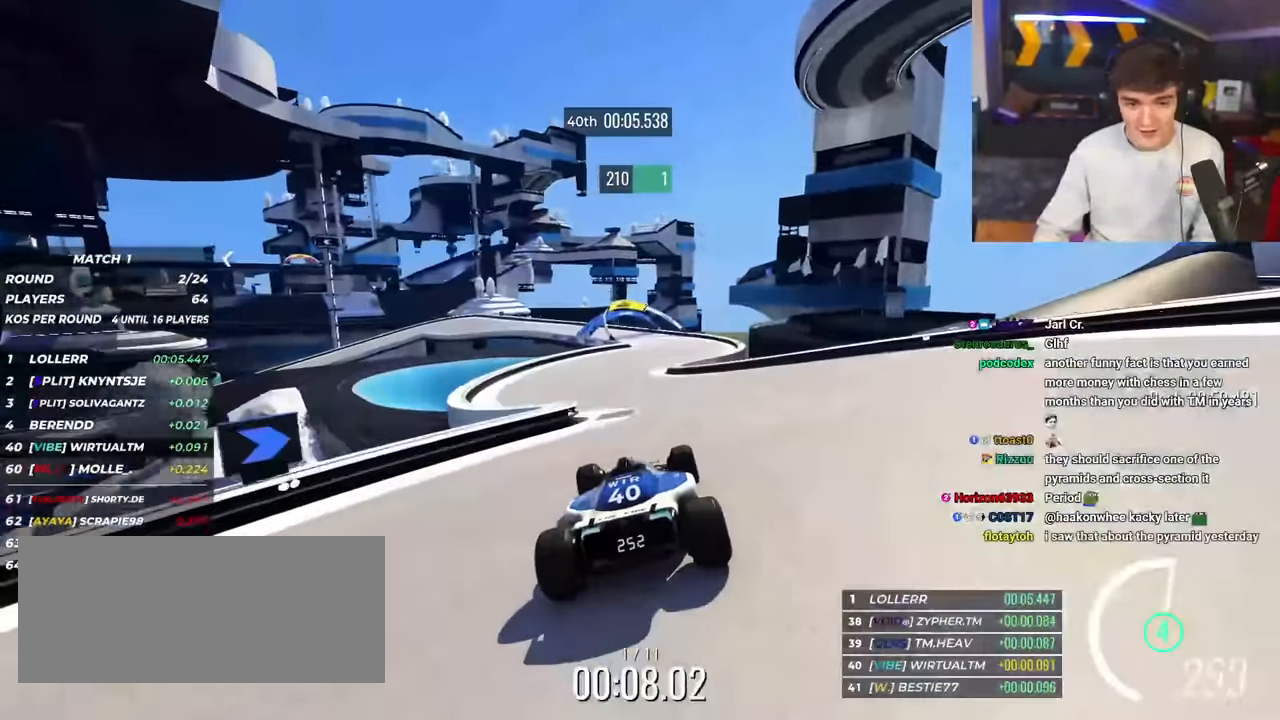
{"keys": ["up"], "events": [[417, "right", "down"], [467, "right", "up"]]}
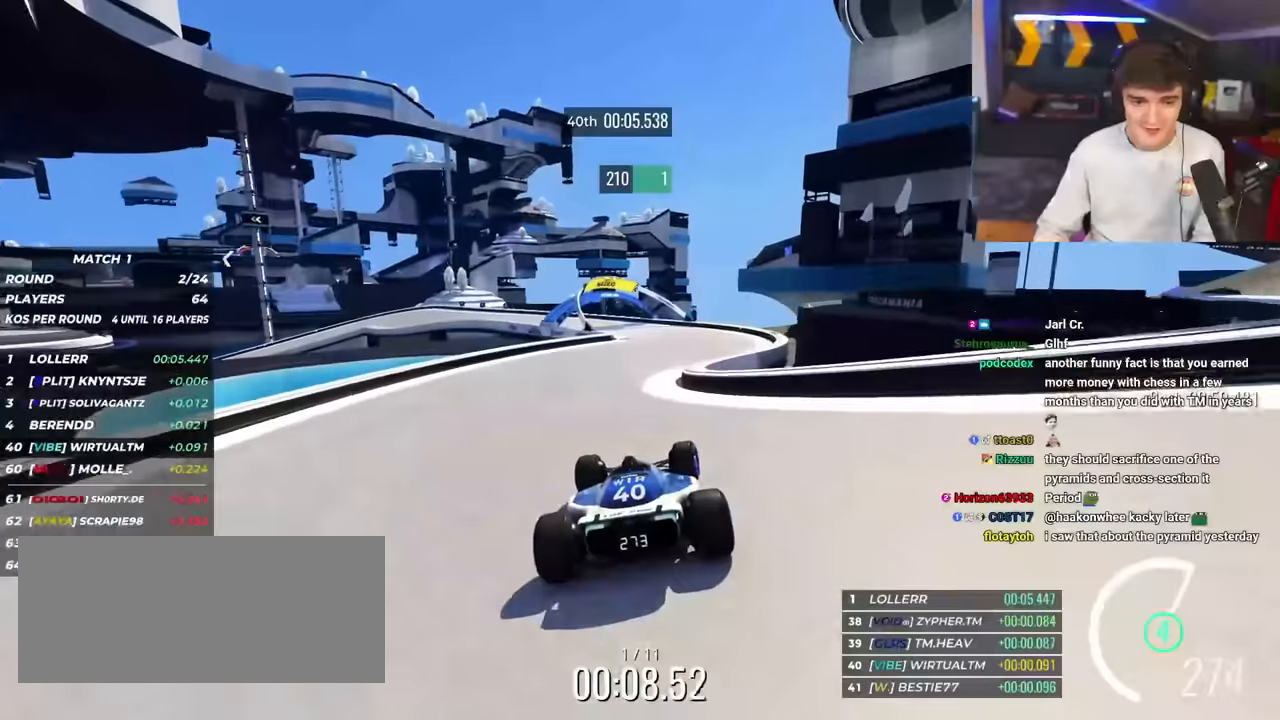
{"keys": ["left", "up"], "events": [[367, "left", "down"]]}
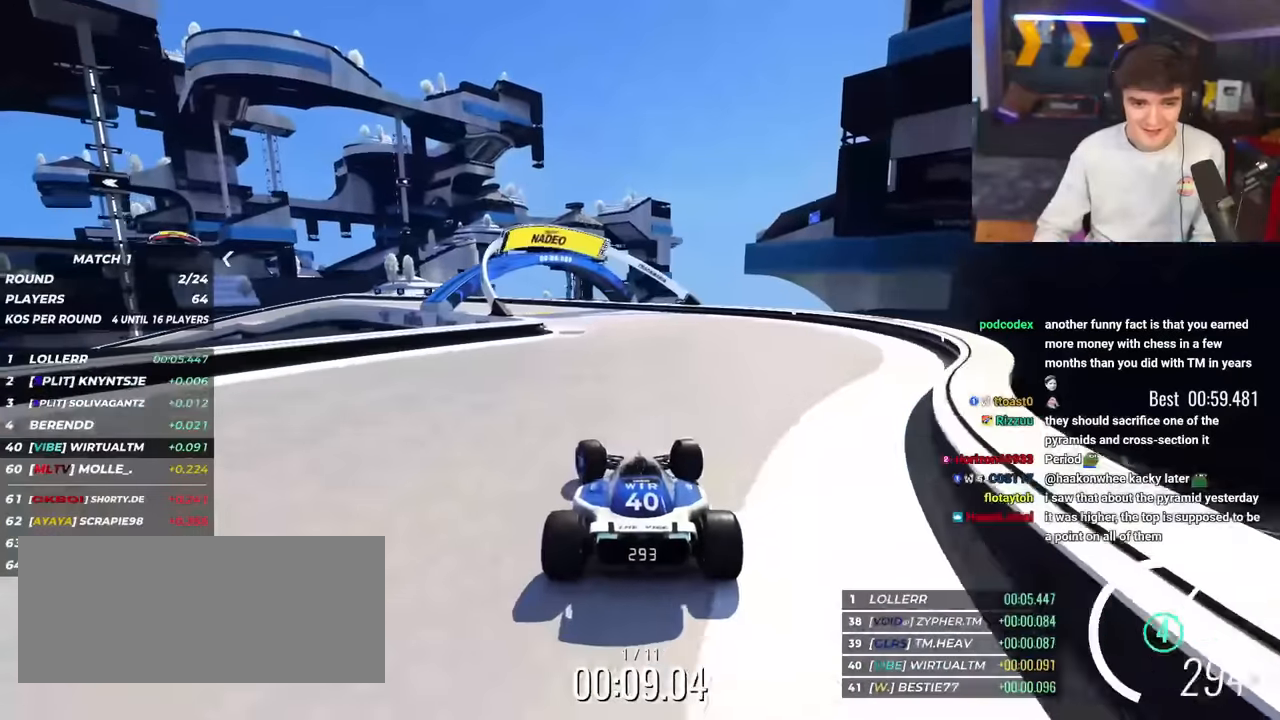
{"keys": ["left", "up"], "events": [[17, "left", "up"], [67, "left", "down"], [434, "left", "up"], [484, "left", "down"]]}
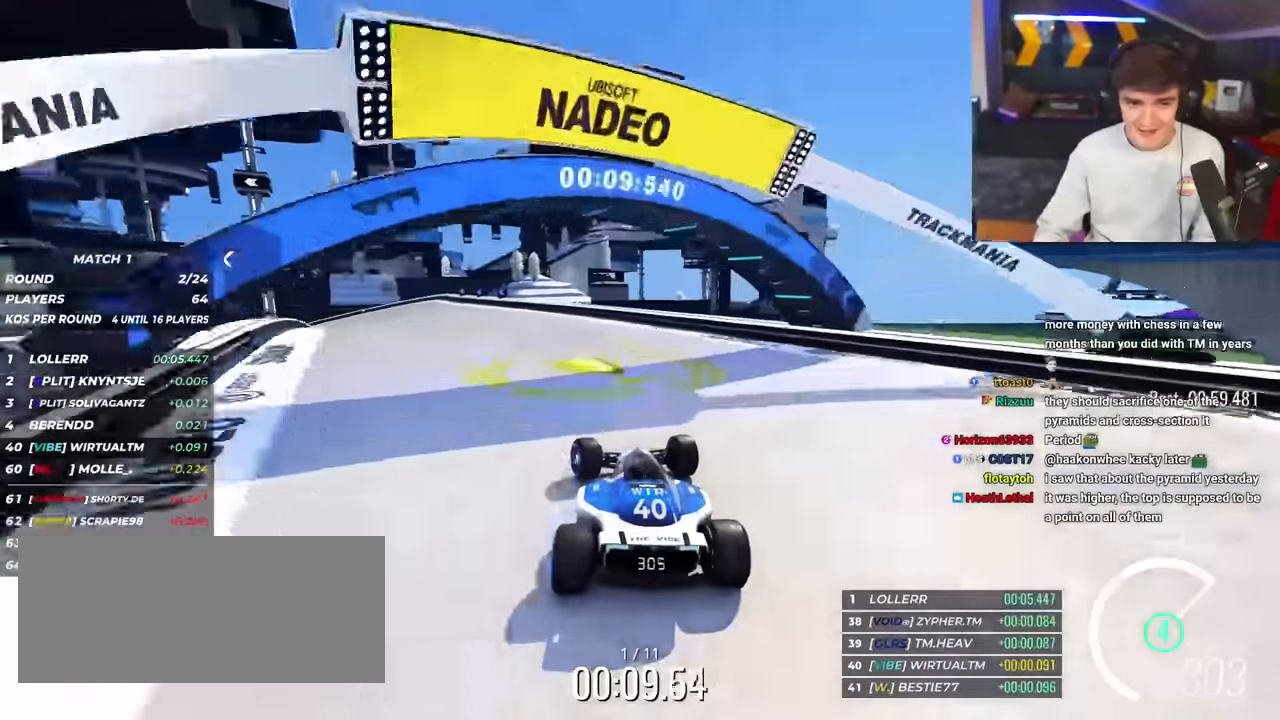
{"keys": ["brake", "left", "up"], "events": [[450, "brake", "down"]]}
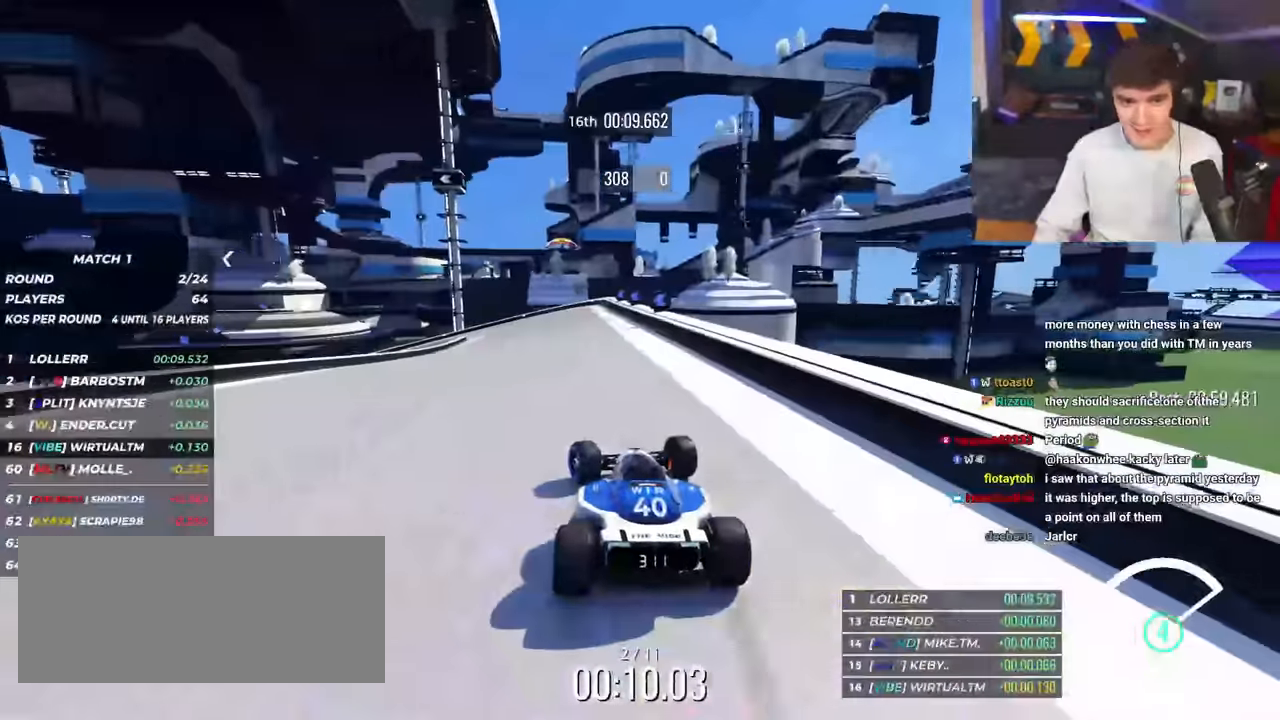
{"keys": ["brake", "left", "up"], "events": []}
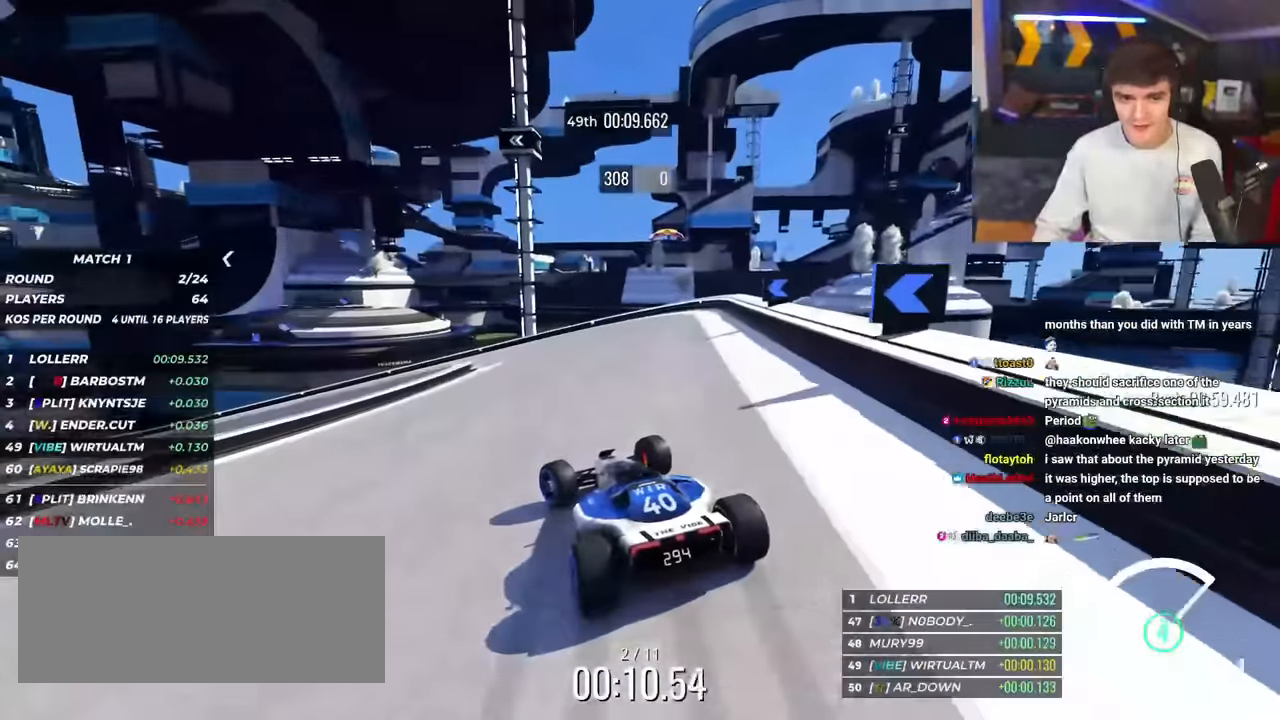
{"keys": ["left", "up"], "events": [[116, "brake", "up"]]}
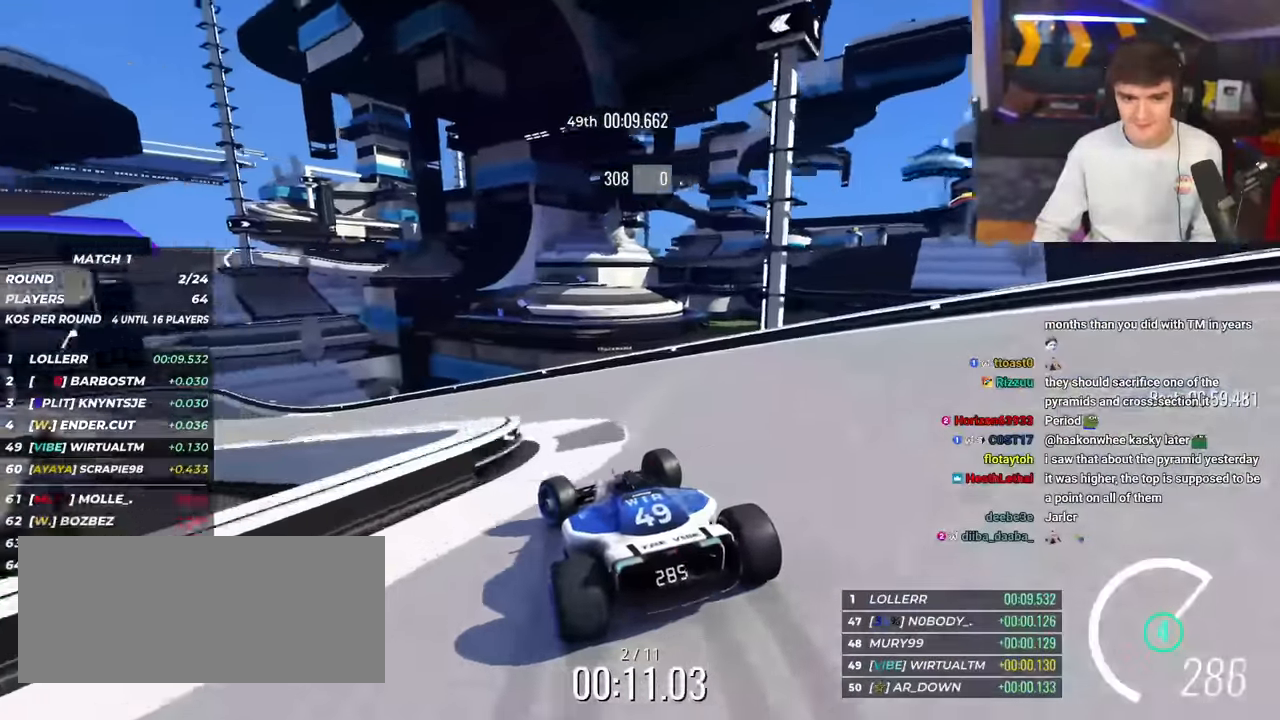
{"keys": ["left", "up"], "events": []}
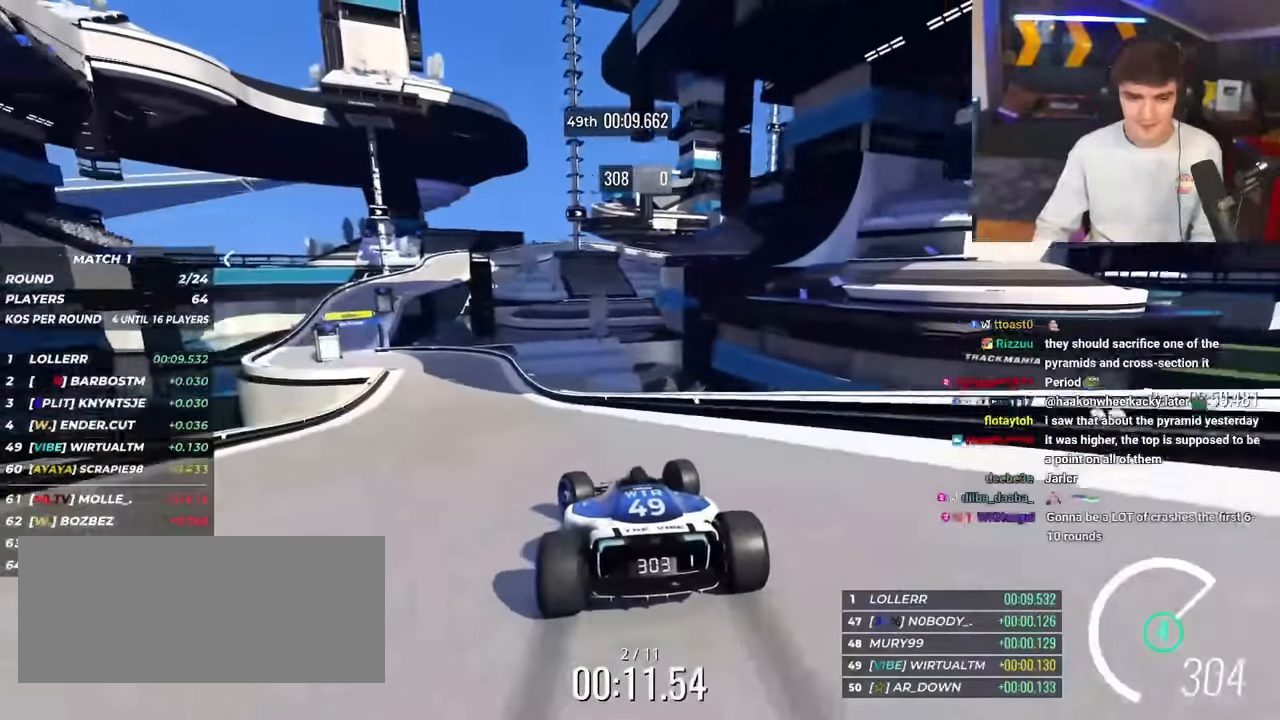
{"keys": ["up"], "events": [[333, "left", "up"]]}
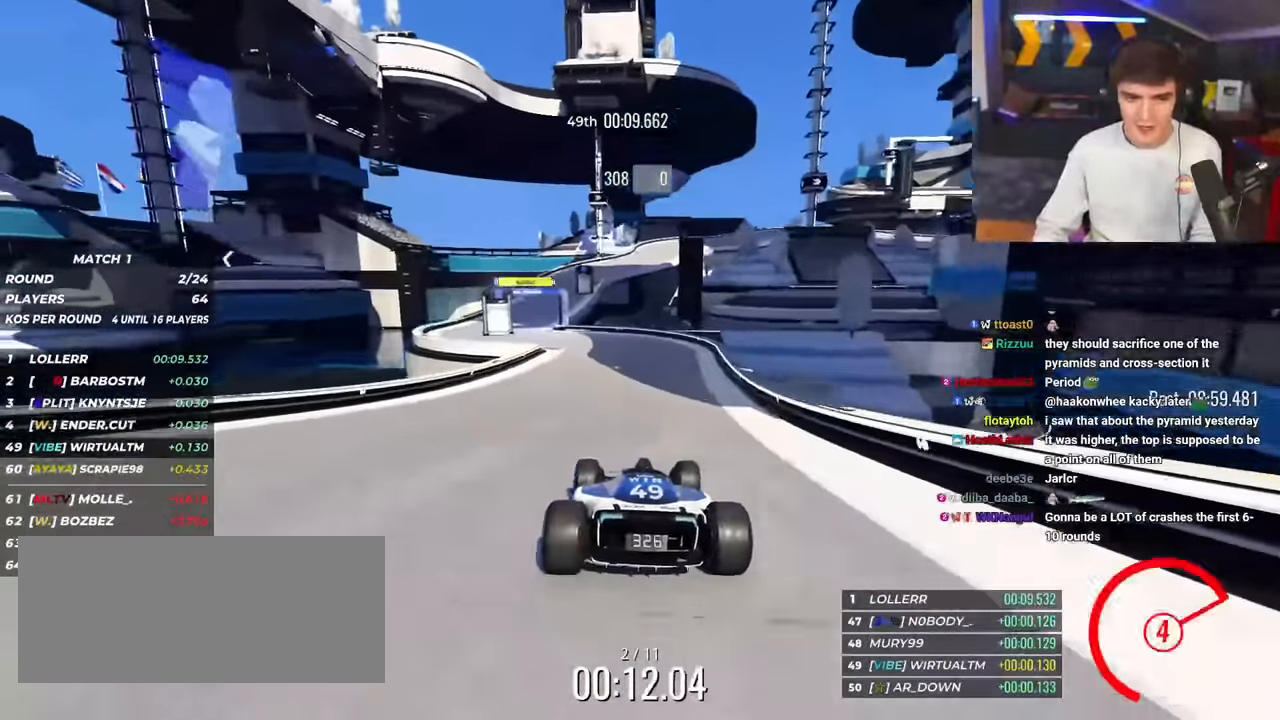
{"keys": ["left", "up"], "events": [[67, "left", "down"], [250, "left", "up"], [350, "left", "down"]]}
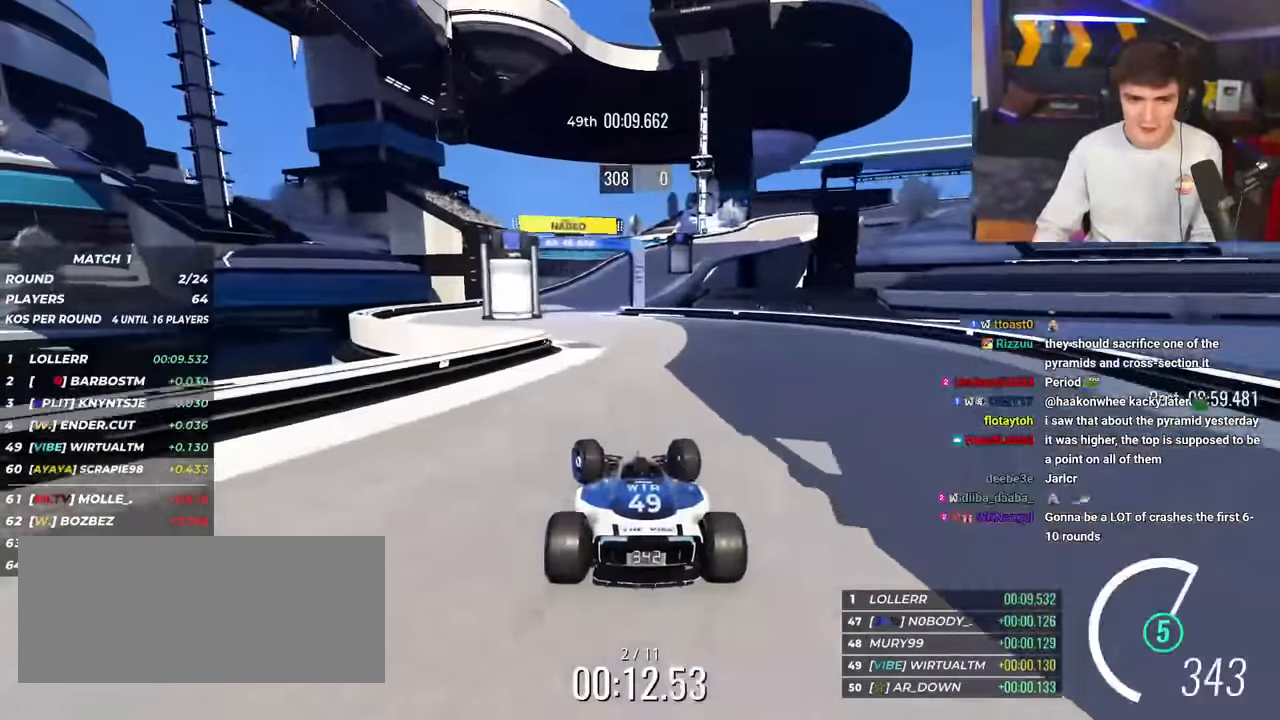
{"keys": ["right", "up"], "events": [[33, "left", "up"], [266, "right", "down"], [400, "right", "up"], [500, "right", "down"]]}
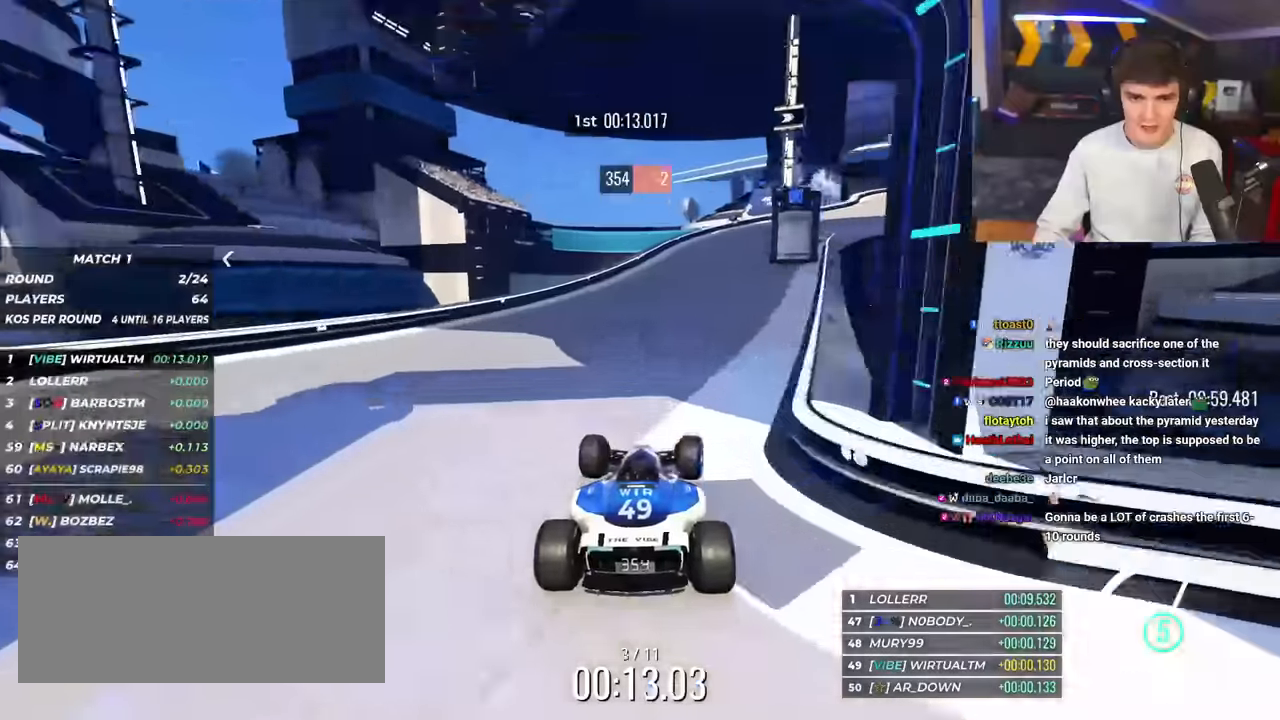
{"keys": ["right", "up"], "events": []}
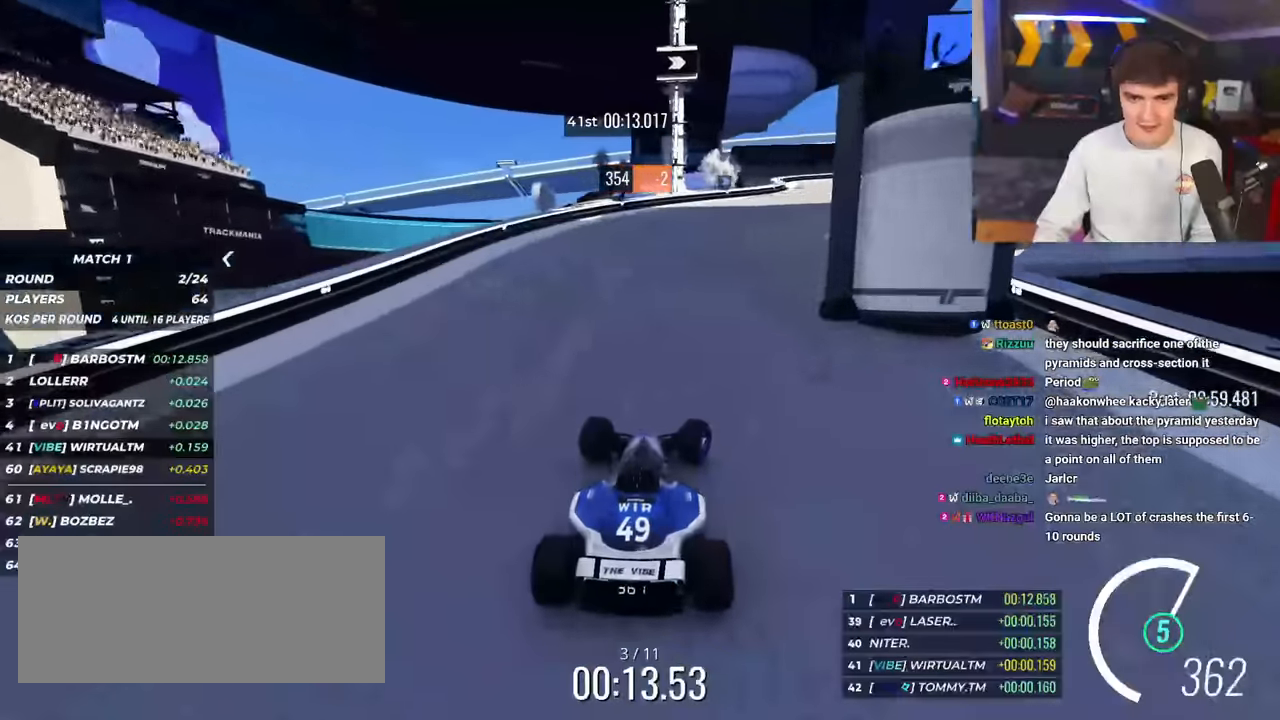
{"keys": ["right", "up"], "events": []}
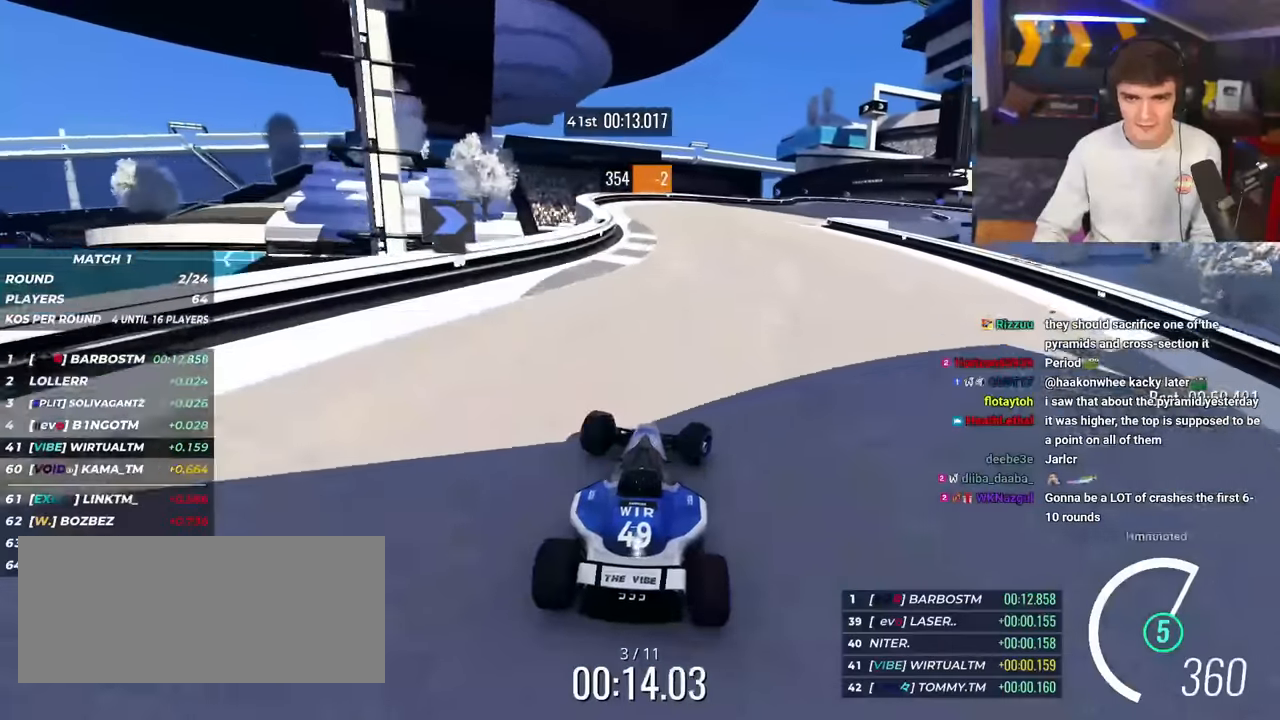
{"keys": ["right", "up"], "events": [[217, "brake", "down"], [500, "brake", "up"]]}
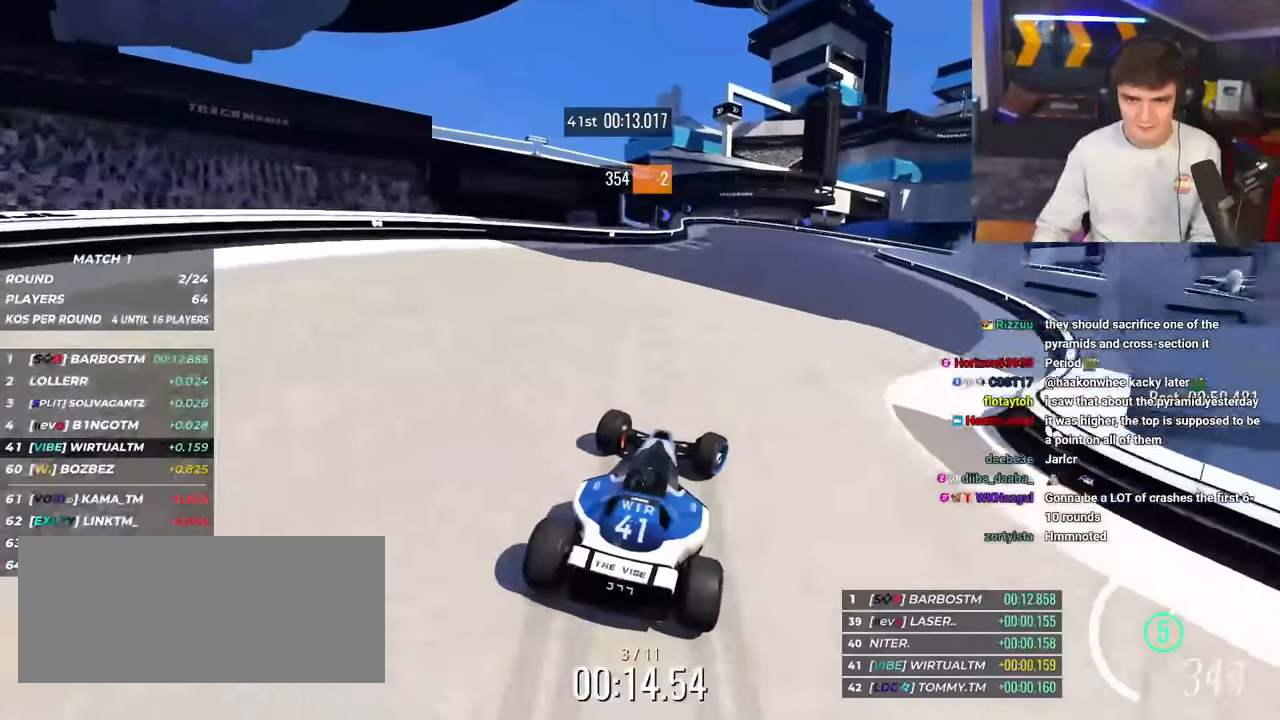
{"keys": ["right", "up"], "events": [[234, "up", "up"], [284, "up", "down"]]}
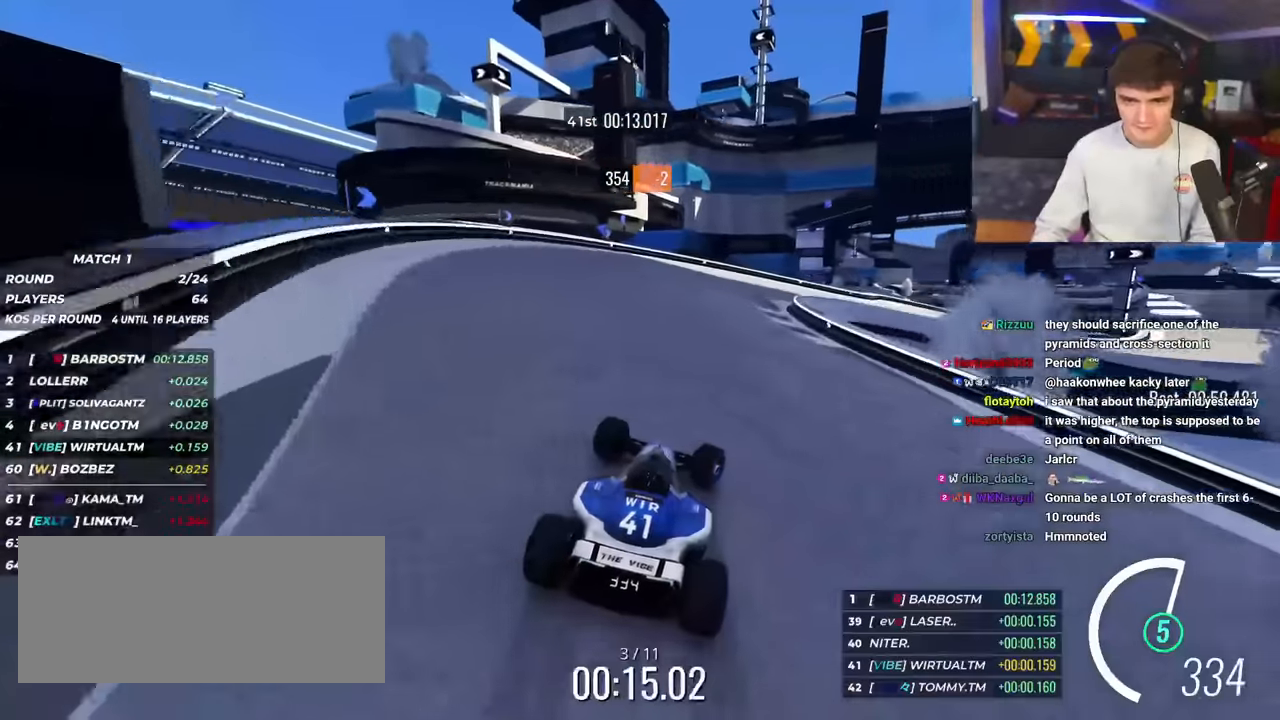
{"keys": ["right", "up"], "events": []}
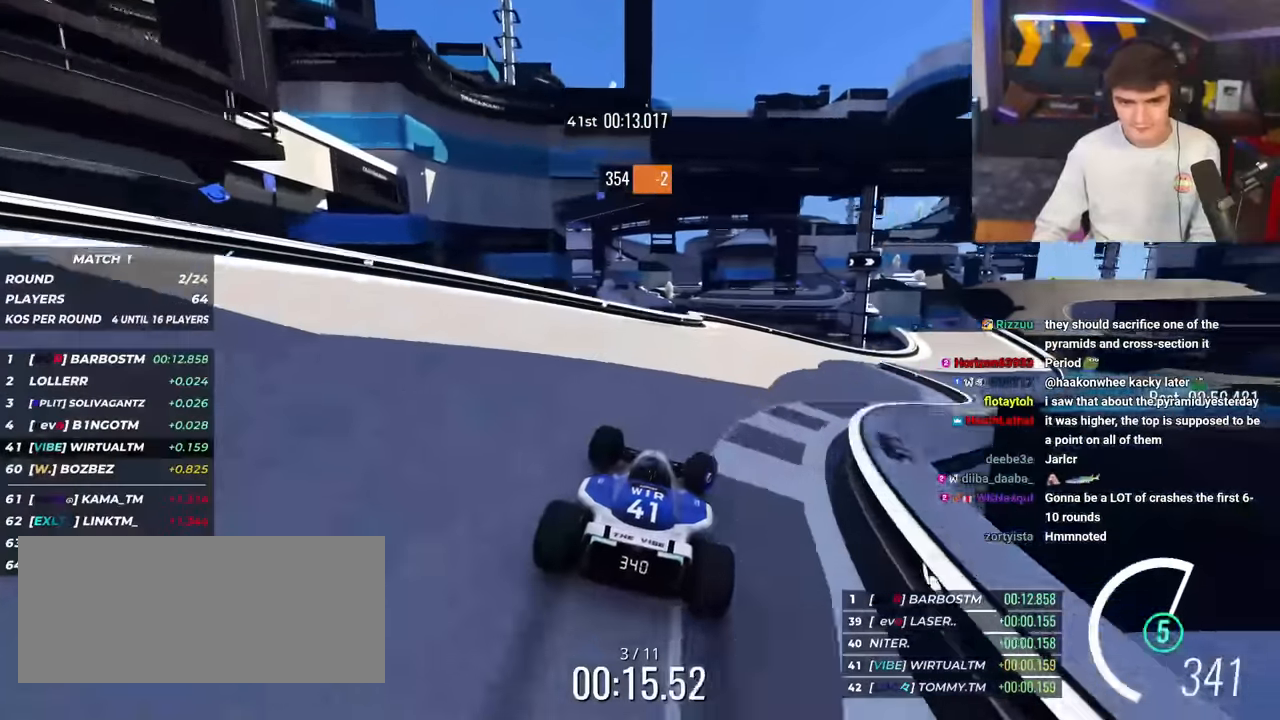
{"keys": ["right"], "events": [[384, "up", "up"]]}
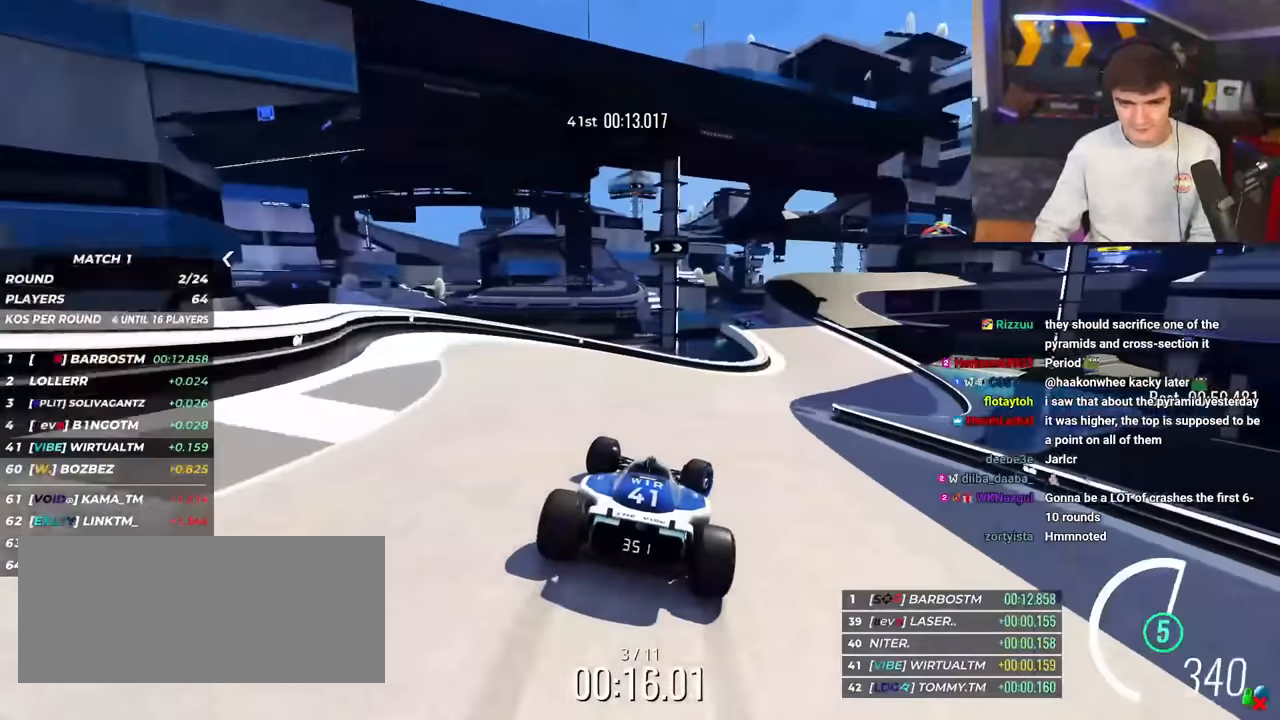
{"keys": ["left", "up"], "events": [[17, "up", "down"], [350, "right", "up"], [400, "left", "down"]]}
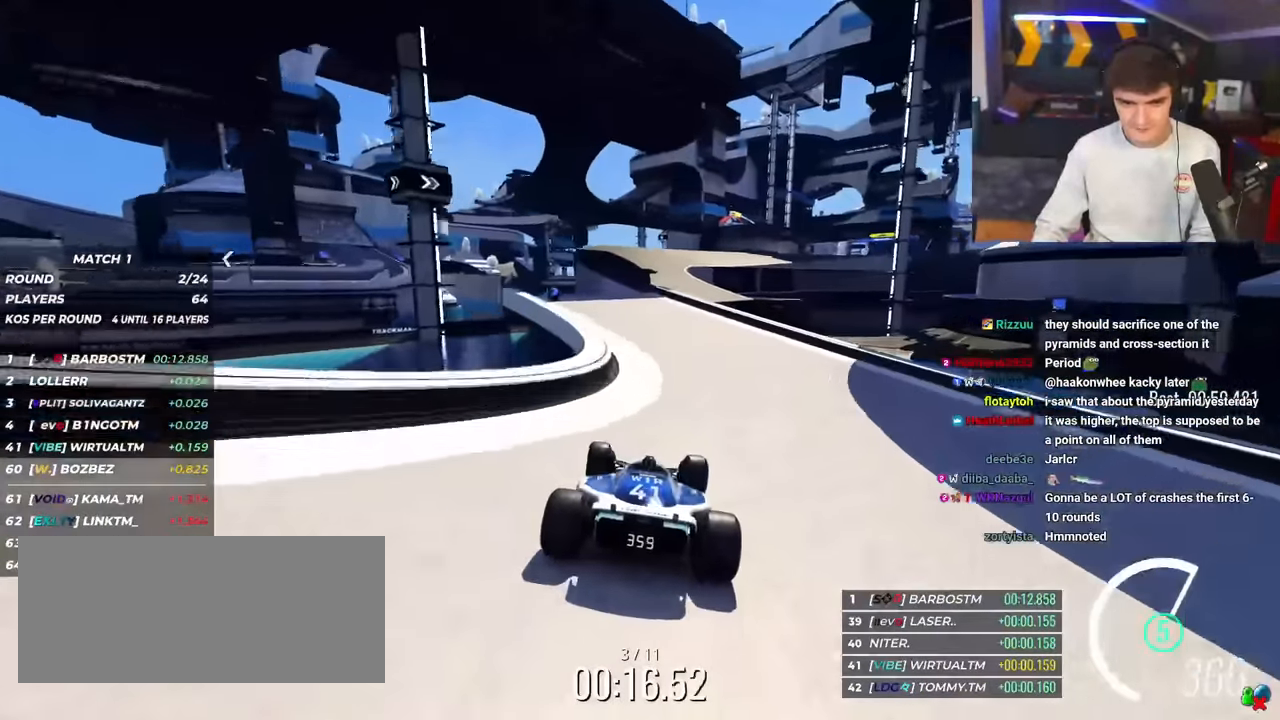
{"keys": ["right", "up"], "events": [[34, "left", "up"], [84, "left", "down"], [167, "left", "up"], [317, "right", "down"]]}